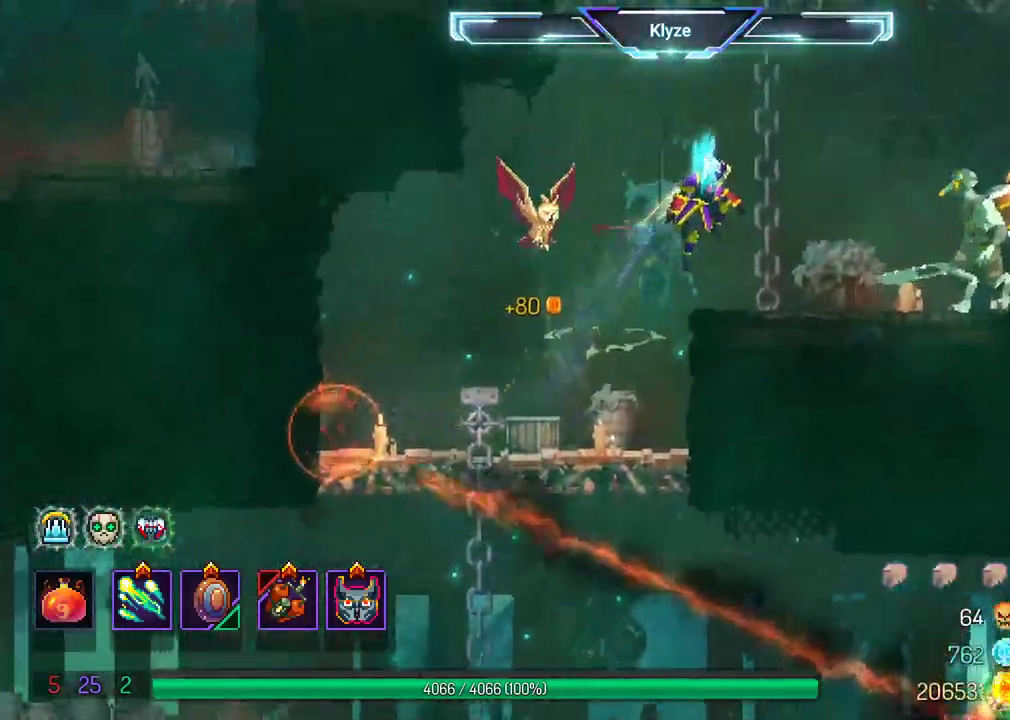
Gameplay with a controller (Xbox layout); each line is a JSON object with the inputs held at the frame after it (dt_ms = milliseconds from this image to that frame). "events" lists button and stick changes between this image and that frame as [ms after this image, input, new state], when the widget could be followed in between. Not read: L3 R3.
{"dt_ms": 500, "buttons": ["X"], "left_stick": "center", "right_stick": "center", "events": [[33, "DPAD_RIGHT", "up"], [33, "right_stick", "center"], [67, "X", "down"], [183, "X", "up"], [283, "X", "down"], [367, "X", "up"], [467, "X", "down"]]}
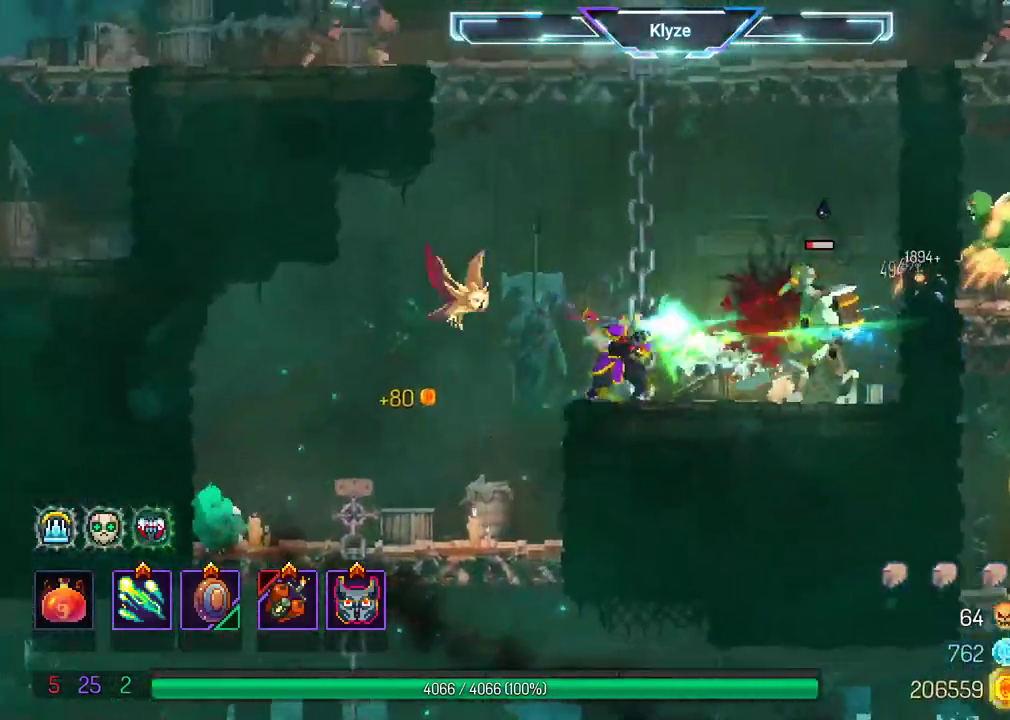
{"dt_ms": 1000, "buttons": ["X"], "left_stick": "center", "right_stick": "center"}
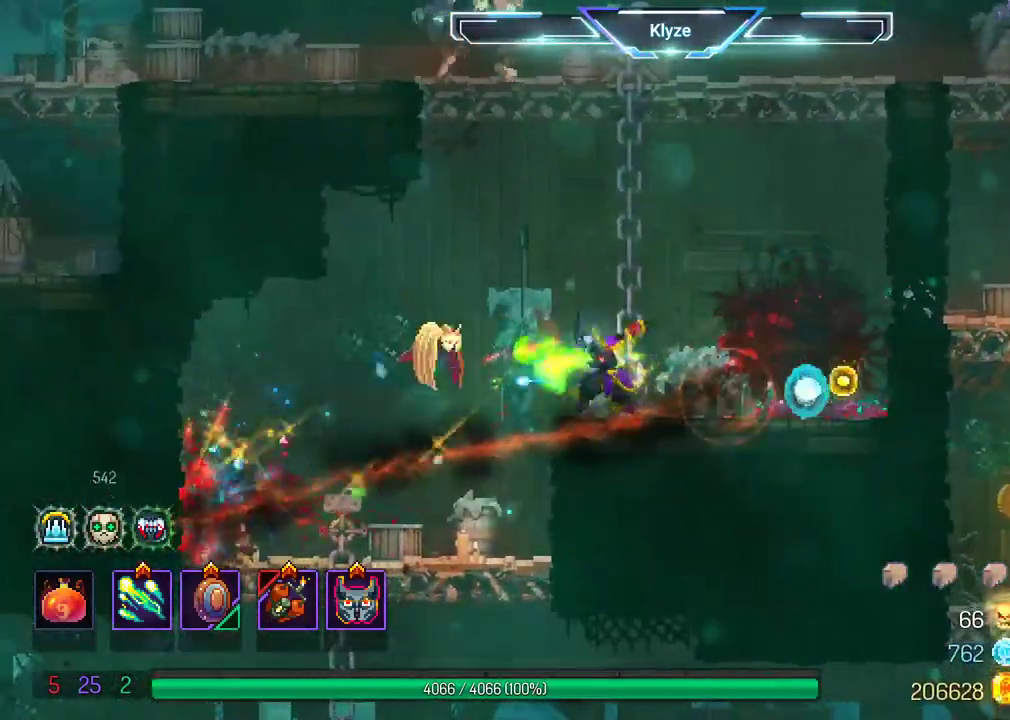
{"dt_ms": 500, "buttons": ["X"], "left_stick": "center", "right_stick": "center", "events": [[17, "X", "up"], [217, "DPAD_RIGHT", "down"], [250, "X", "down"], [350, "DPAD_RIGHT", "up"], [383, "X", "up"], [467, "X", "down"]]}
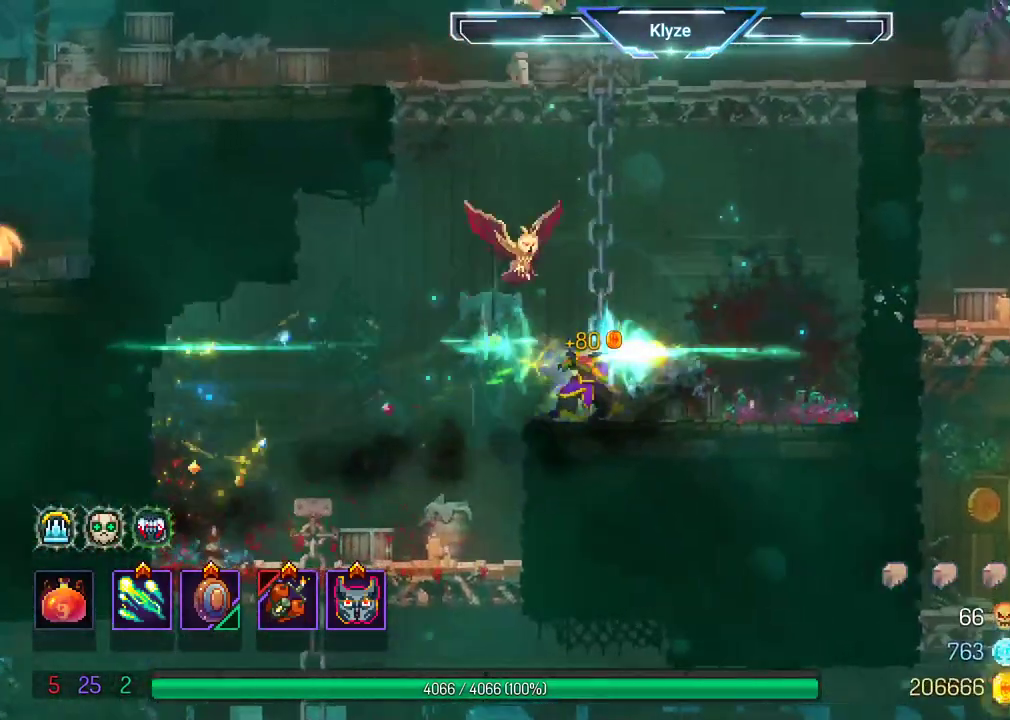
{"dt_ms": 500, "buttons": ["DPAD_LEFT"], "left_stick": "center", "right_stick": "center", "events": [[33, "X", "up"], [233, "DPAD_LEFT", "down"]]}
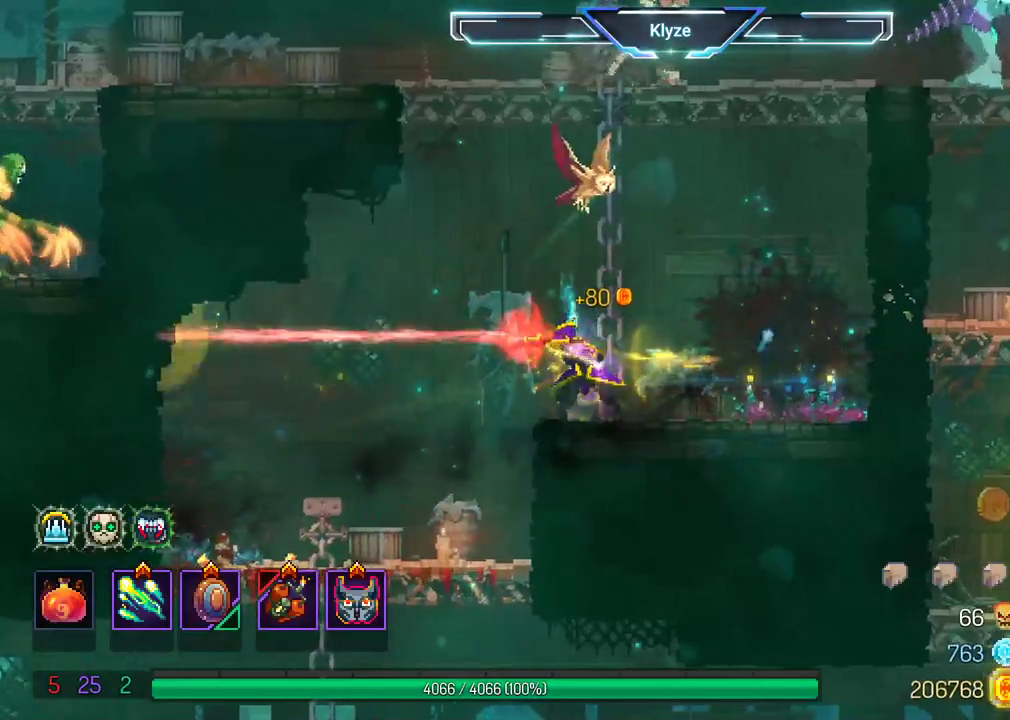
{"dt_ms": 500, "buttons": ["DPAD_LEFT"], "left_stick": "center", "right_stick": "center", "events": []}
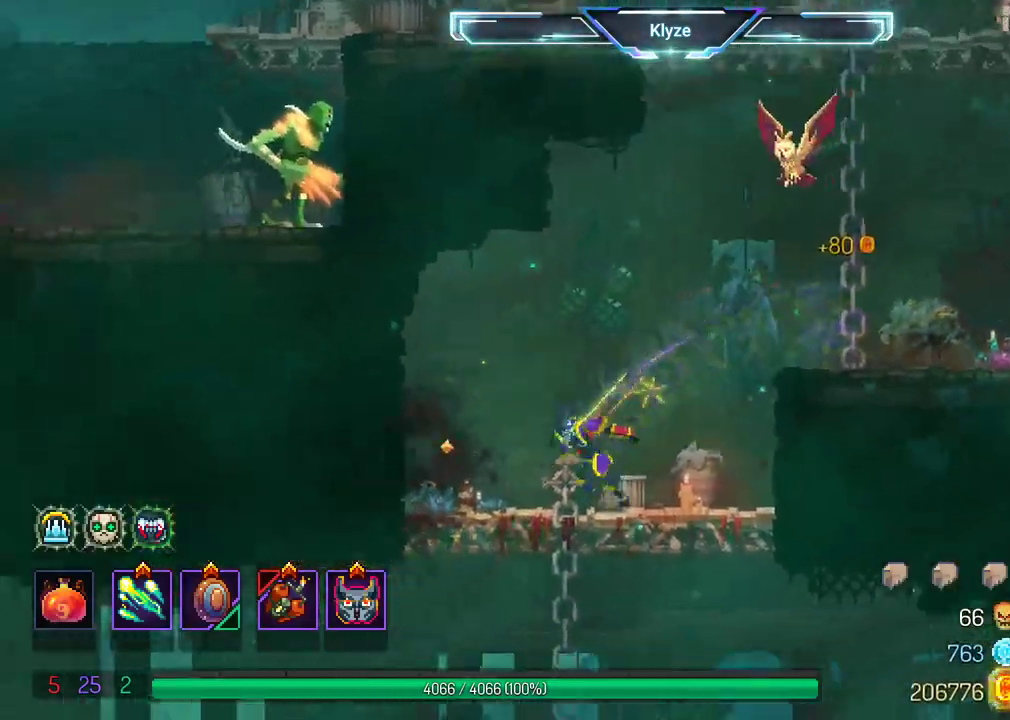
{"dt_ms": 500, "buttons": ["DPAD_RIGHT"], "left_stick": "center", "right_stick": "center", "events": [[50, "DPAD_DOWN", "down"], [133, "DPAD_LEFT", "up"], [217, "DPAD_RIGHT", "down"], [267, "DPAD_DOWN", "up"], [283, "B", "down"], [433, "B", "up"]]}
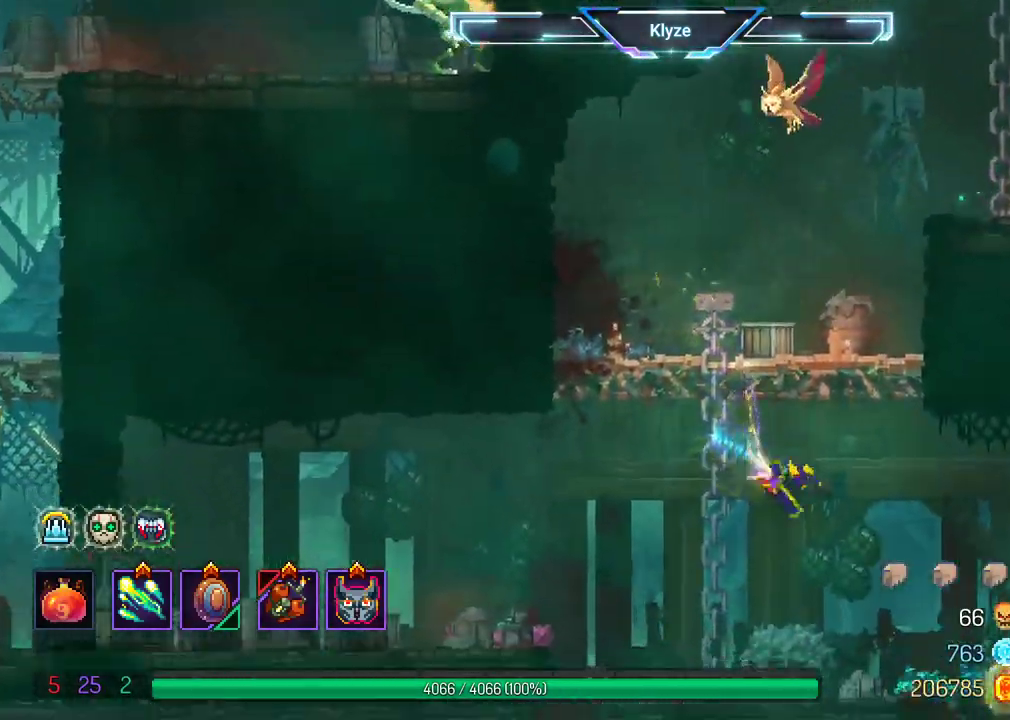
{"dt_ms": 1000, "buttons": [], "left_stick": "center", "right_stick": "center"}
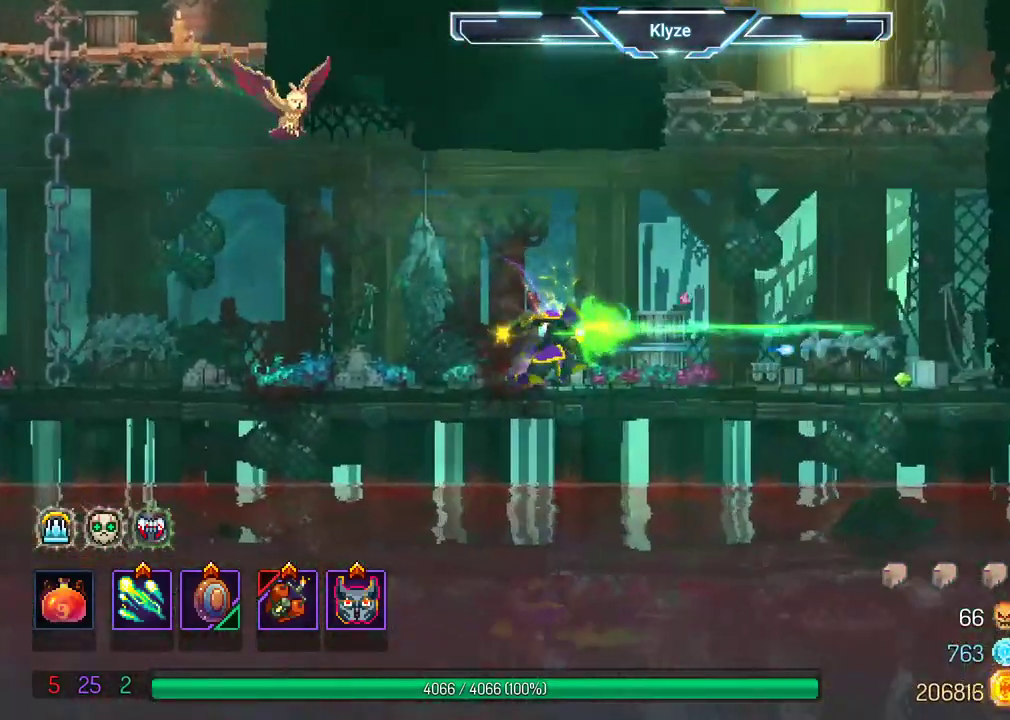
{"dt_ms": 500, "buttons": ["DPAD_RIGHT"], "left_stick": "center", "right_stick": "center", "events": [[83, "DPAD_RIGHT", "down"]]}
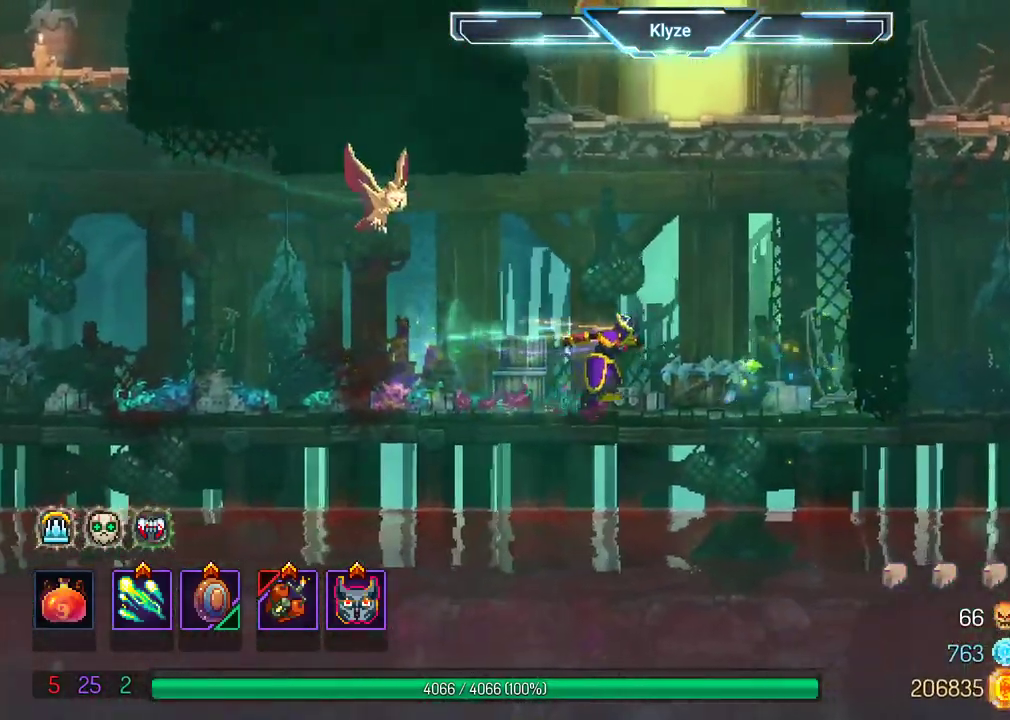
{"dt_ms": 500, "buttons": ["DPAD_RIGHT"], "left_stick": "center", "right_stick": "center", "events": [[333, "B", "down"], [467, "B", "up"]]}
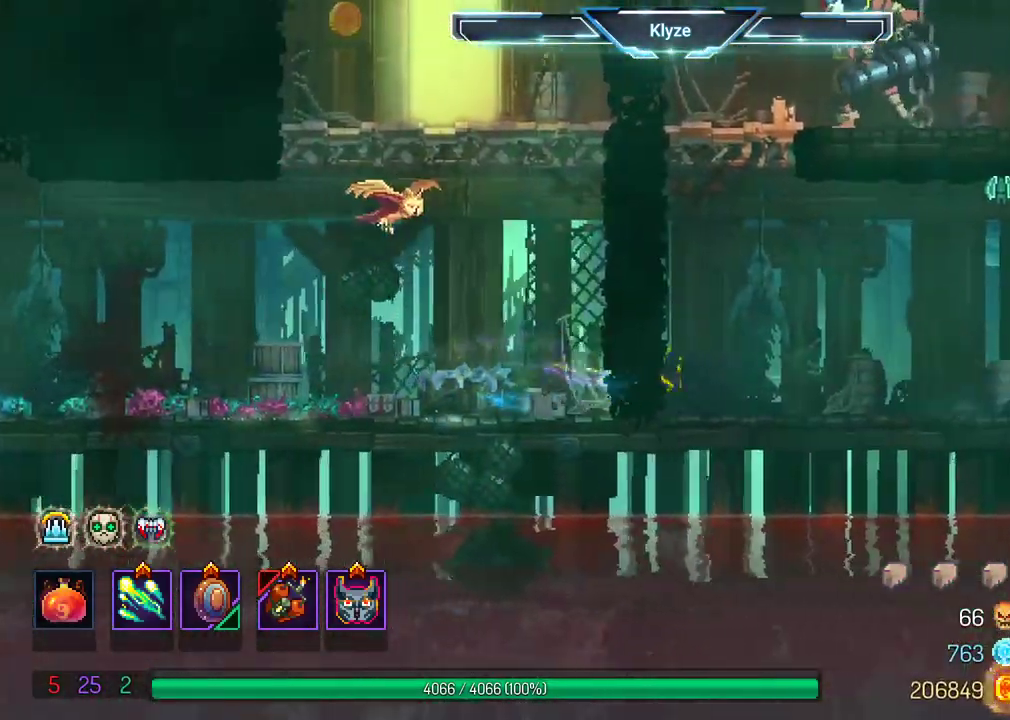
{"dt_ms": 500, "buttons": ["X"], "left_stick": "center", "right_stick": "center", "events": [[33, "DPAD_RIGHT", "up"], [100, "X", "down"], [200, "X", "up"], [283, "X", "down"], [400, "X", "up"], [483, "X", "down"]]}
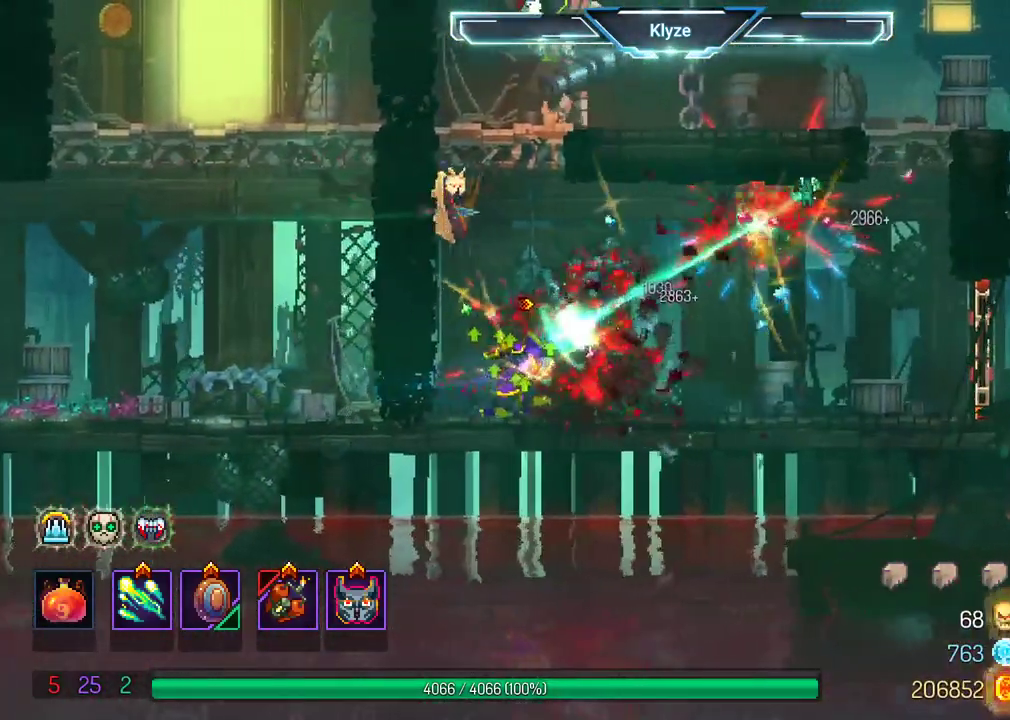
{"dt_ms": 500, "buttons": [], "left_stick": "center", "right_stick": "center", "events": [[83, "X", "up"], [150, "X", "down"], [250, "X", "up"], [350, "X", "down"], [450, "X", "up"]]}
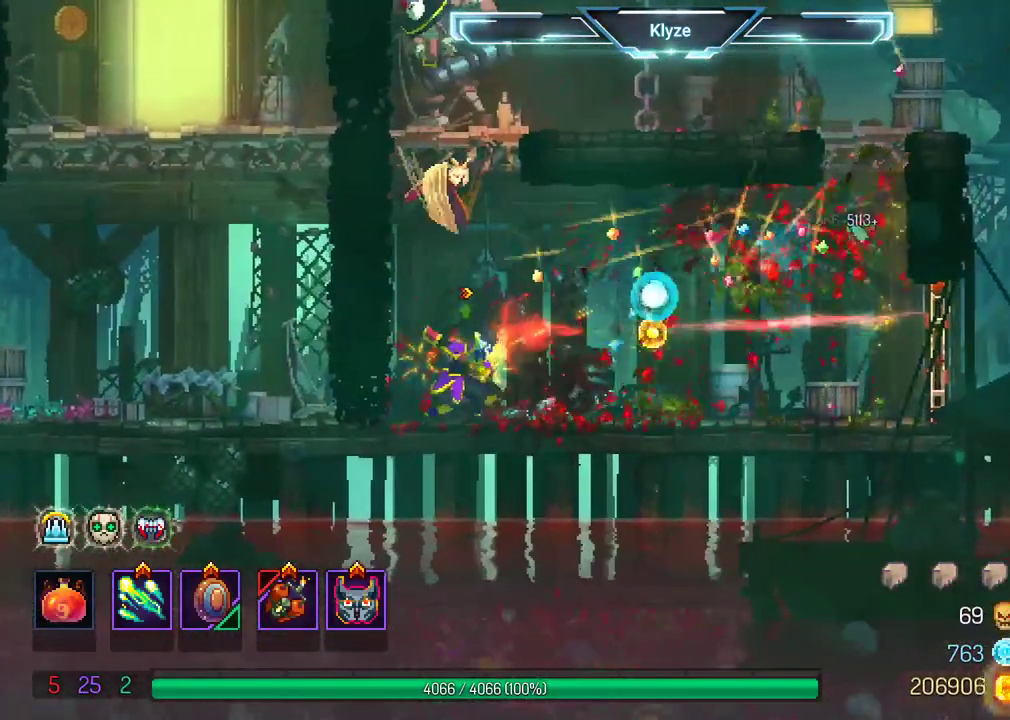
{"dt_ms": 500, "buttons": ["DPAD_RIGHT"], "left_stick": "center", "right_stick": "center", "events": [[233, "DPAD_RIGHT", "down"]]}
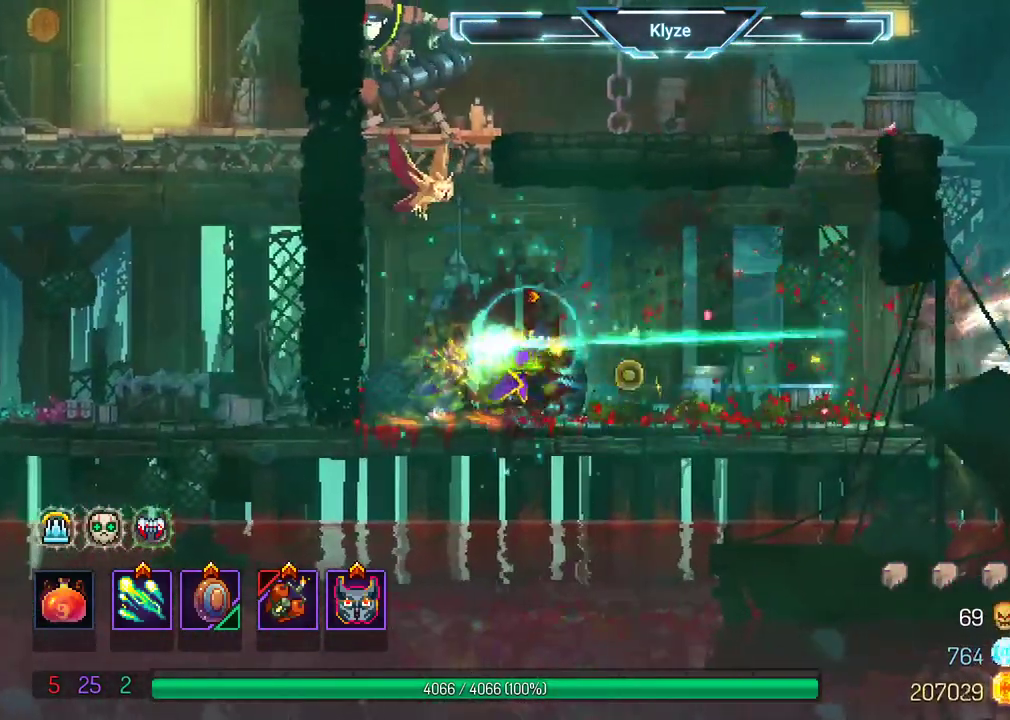
{"dt_ms": 500, "buttons": ["A", "DPAD_RIGHT"], "left_stick": "center", "right_stick": "center", "events": [[317, "A", "down"], [450, "A", "up"], [483, "A", "down"]]}
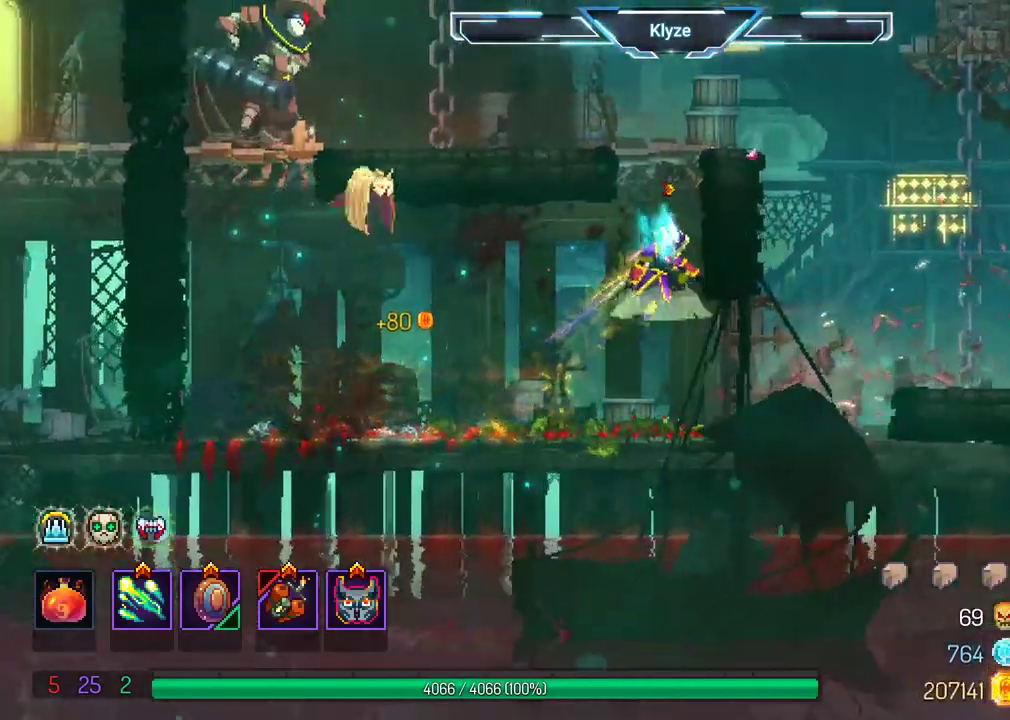
{"dt_ms": 500, "buttons": ["B", "X"], "left_stick": "center", "right_stick": "center"}
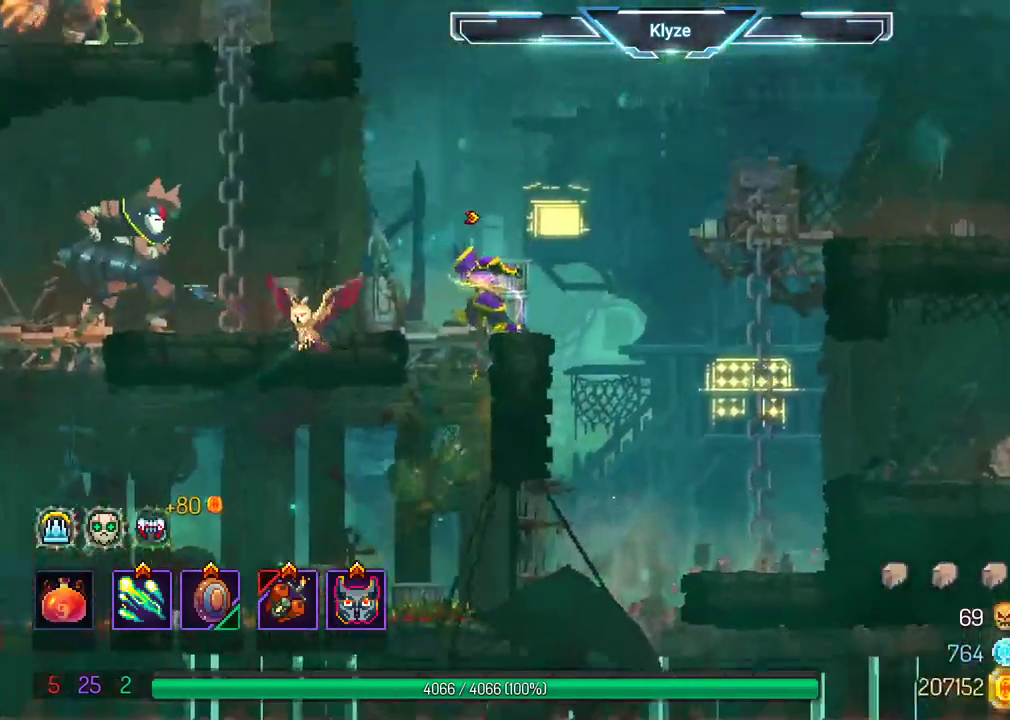
{"dt_ms": 1000, "buttons": ["A"], "left_stick": "center", "right_stick": "center"}
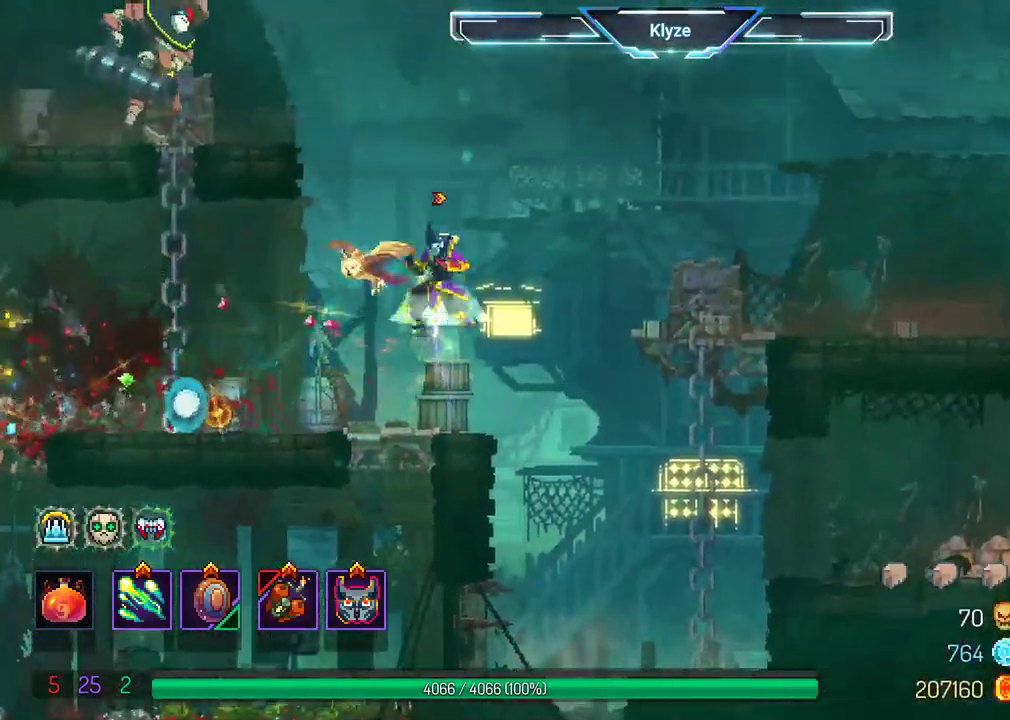
{"dt_ms": 500, "buttons": ["A", "DPAD_RIGHT"], "left_stick": "center", "right_stick": "center", "events": [[100, "A", "up"], [167, "A", "down"], [217, "DPAD_RIGHT", "down"], [333, "A", "up"], [400, "A", "down"]]}
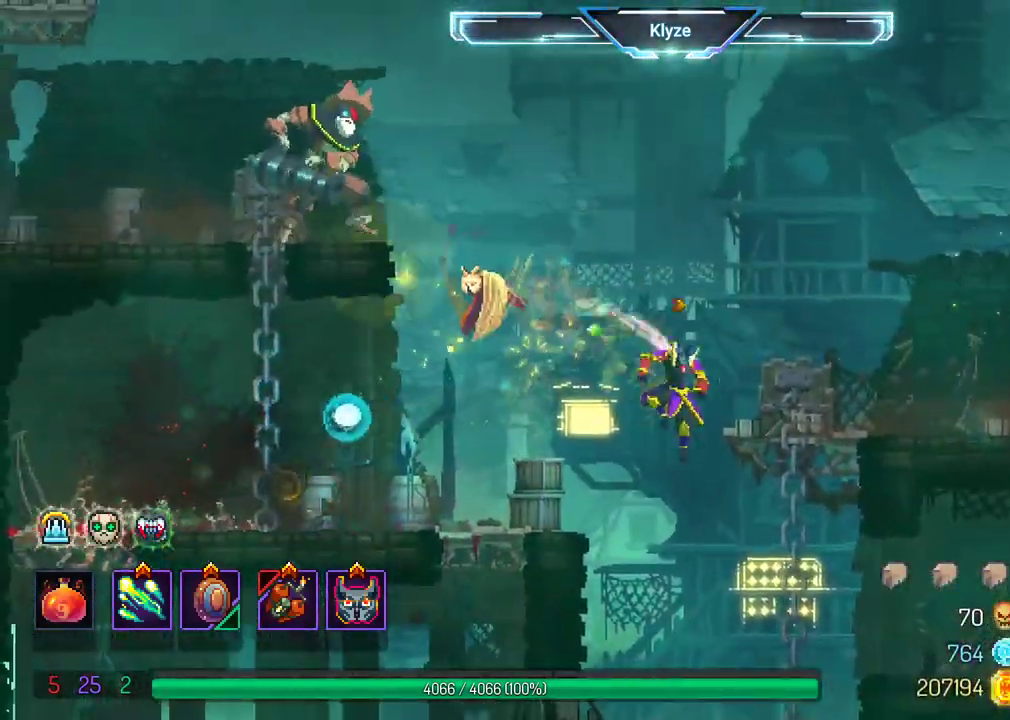
{"dt_ms": 500, "buttons": ["A"], "left_stick": "center", "right_stick": "center", "events": [[50, "A", "up"], [67, "right_stick", "left"], [117, "right_stick", "center"], [150, "A", "down"], [267, "A", "up"], [400, "A", "down"], [400, "DPAD_RIGHT", "up"]]}
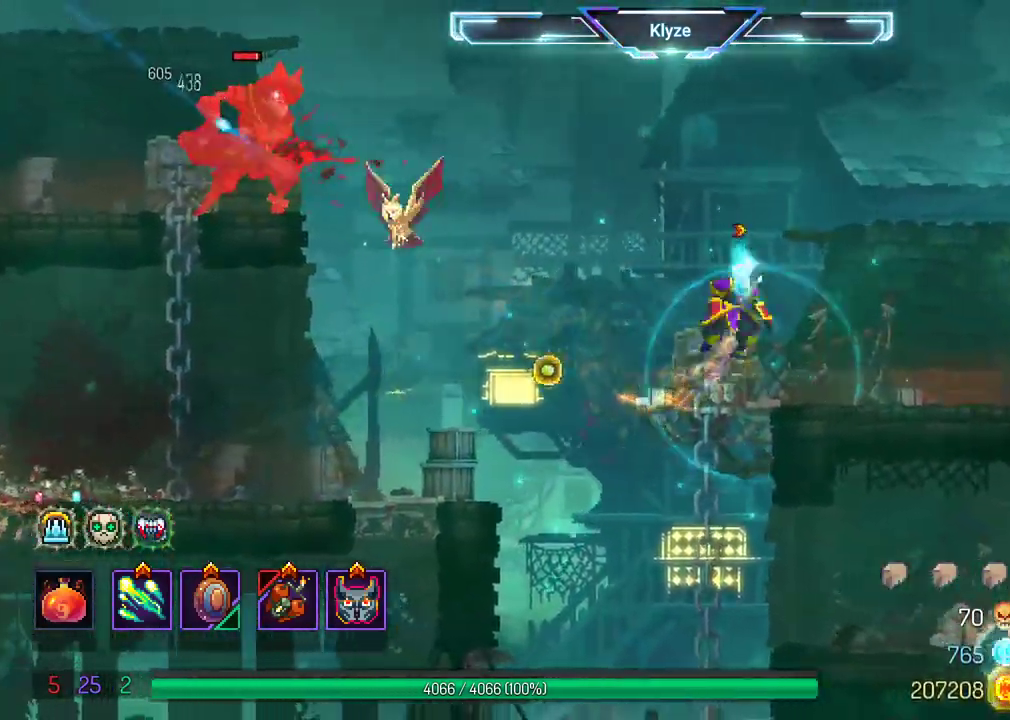
{"dt_ms": 500, "buttons": ["X"], "left_stick": "center", "right_stick": "center"}
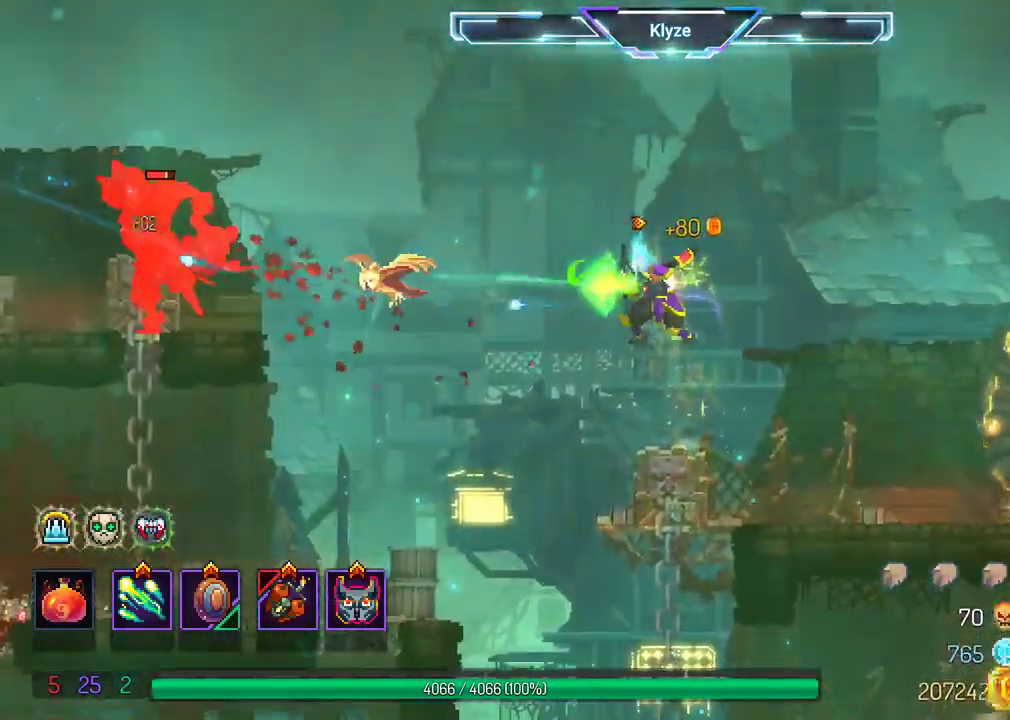
{"dt_ms": 500, "buttons": [], "left_stick": "center", "right_stick": "center", "events": [[83, "X", "up"], [167, "X", "down"], [283, "X", "up"], [350, "X", "down"], [483, "X", "up"]]}
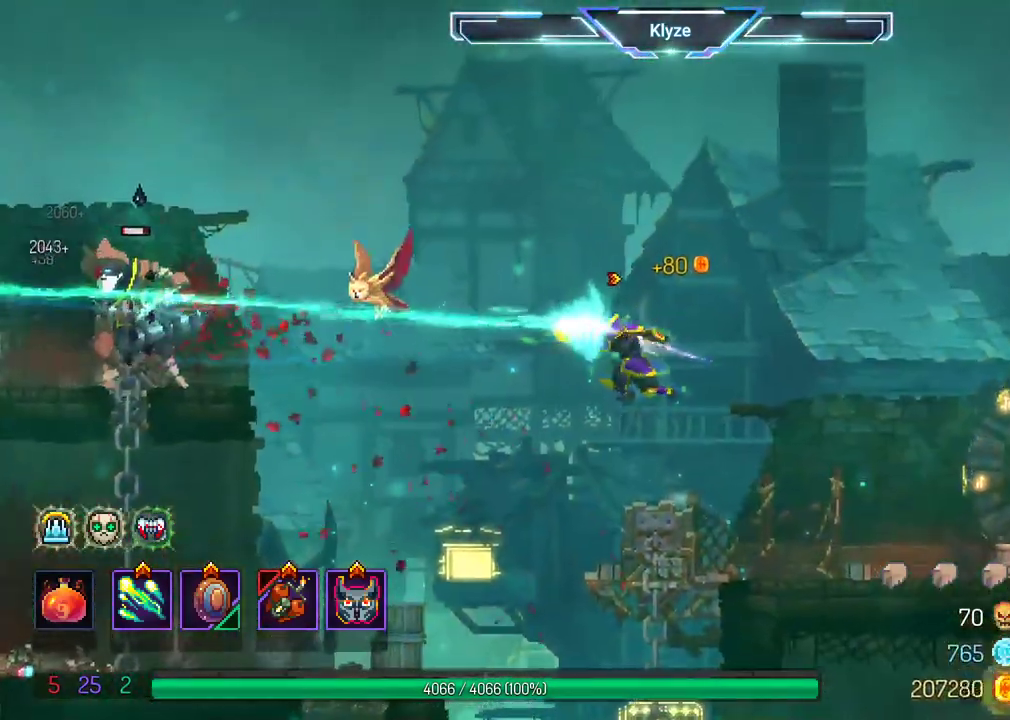
{"dt_ms": 500, "buttons": [], "left_stick": "center", "right_stick": "center", "events": []}
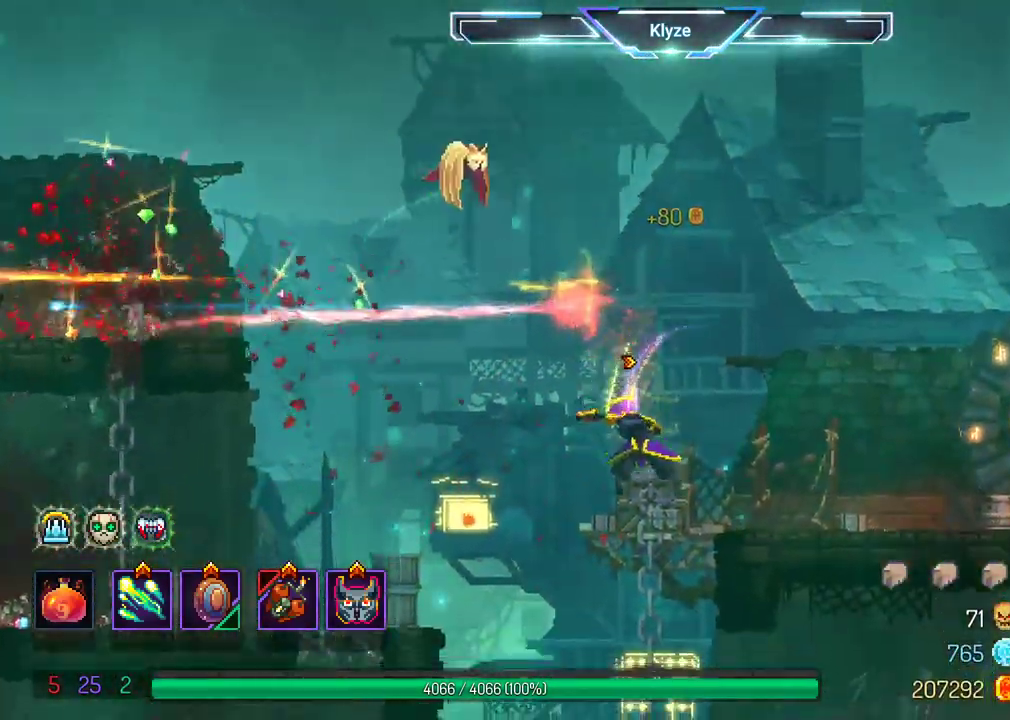
{"dt_ms": 500, "buttons": ["A", "DPAD_LEFT"], "left_stick": "center", "right_stick": "center"}
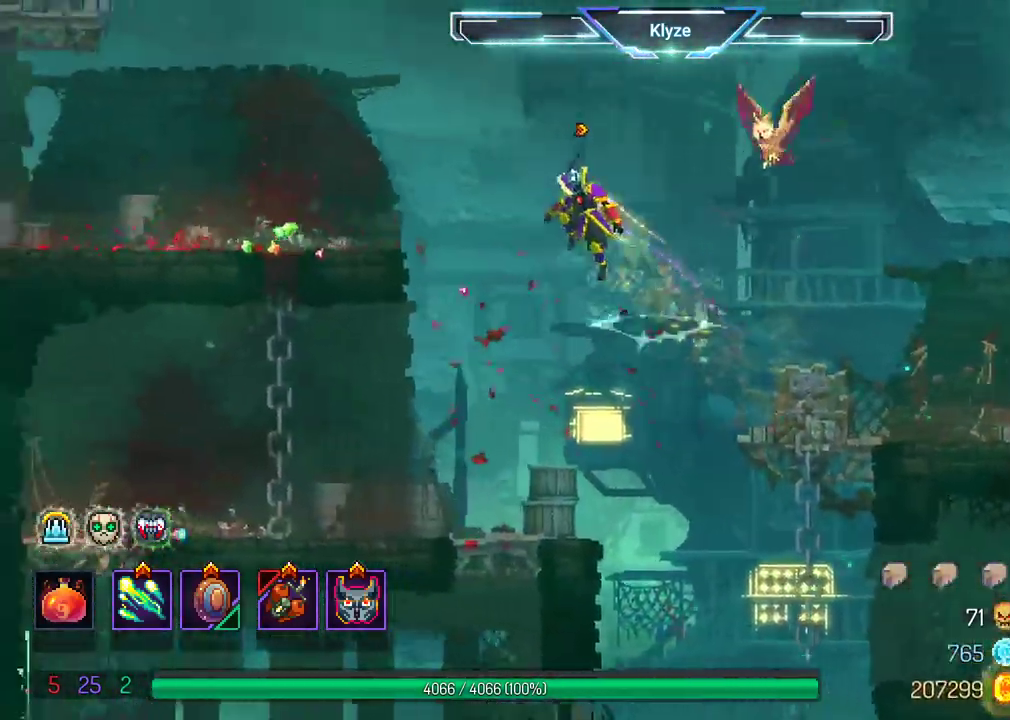
{"dt_ms": 500, "buttons": [], "left_stick": "center", "right_stick": "center", "events": [[233, "A", "up"], [383, "X", "down"], [400, "DPAD_LEFT", "up"], [500, "X", "up"]]}
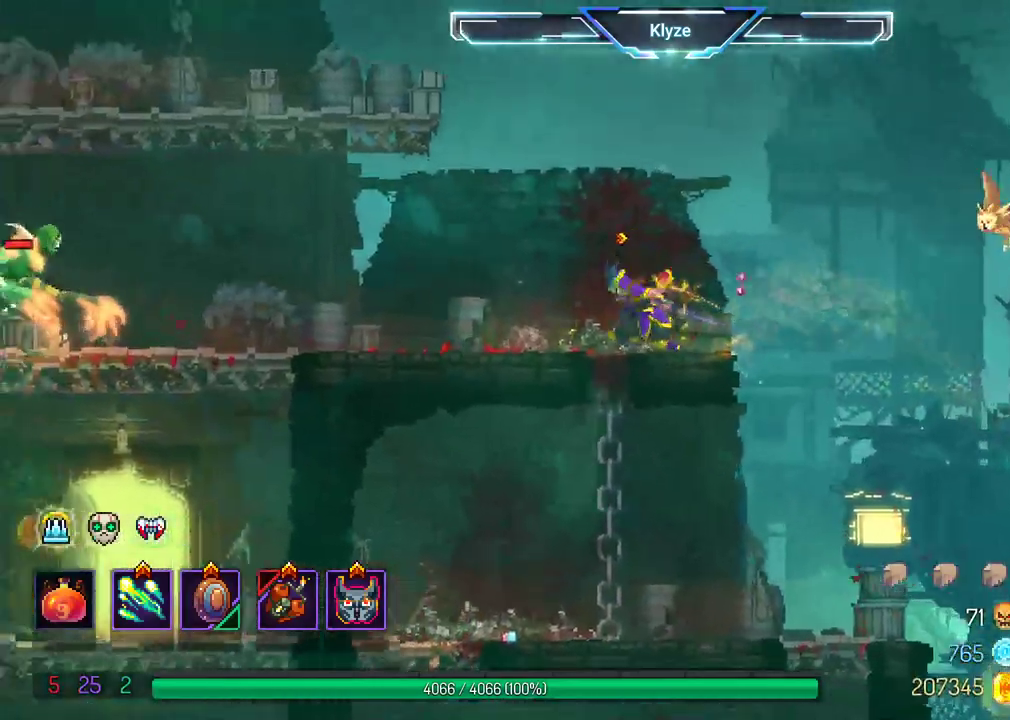
{"dt_ms": 500, "buttons": ["X"], "left_stick": "center", "right_stick": "center", "events": [[67, "X", "down"], [183, "X", "up"], [283, "X", "down"], [383, "X", "up"], [483, "X", "down"]]}
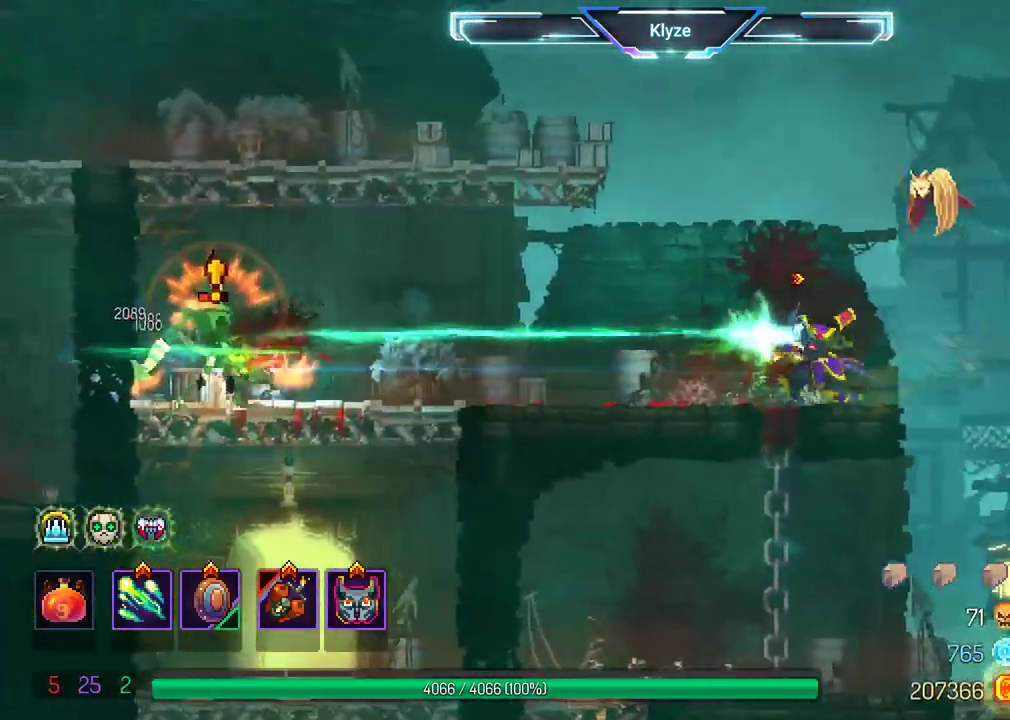
{"dt_ms": 500, "buttons": [], "left_stick": "center", "right_stick": "center", "events": [[67, "X", "up"], [150, "X", "down"], [300, "X", "up"]]}
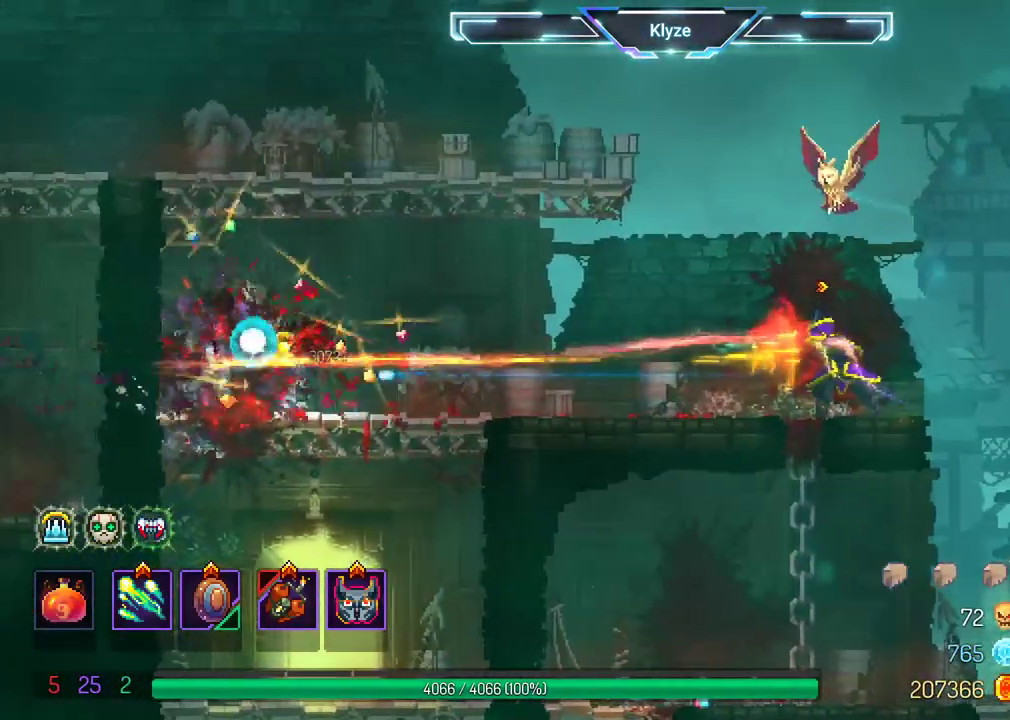
{"dt_ms": 500, "buttons": ["DPAD_LEFT"], "left_stick": "center", "right_stick": "center", "events": [[150, "DPAD_LEFT", "down"], [283, "B", "down"], [500, "B", "up"]]}
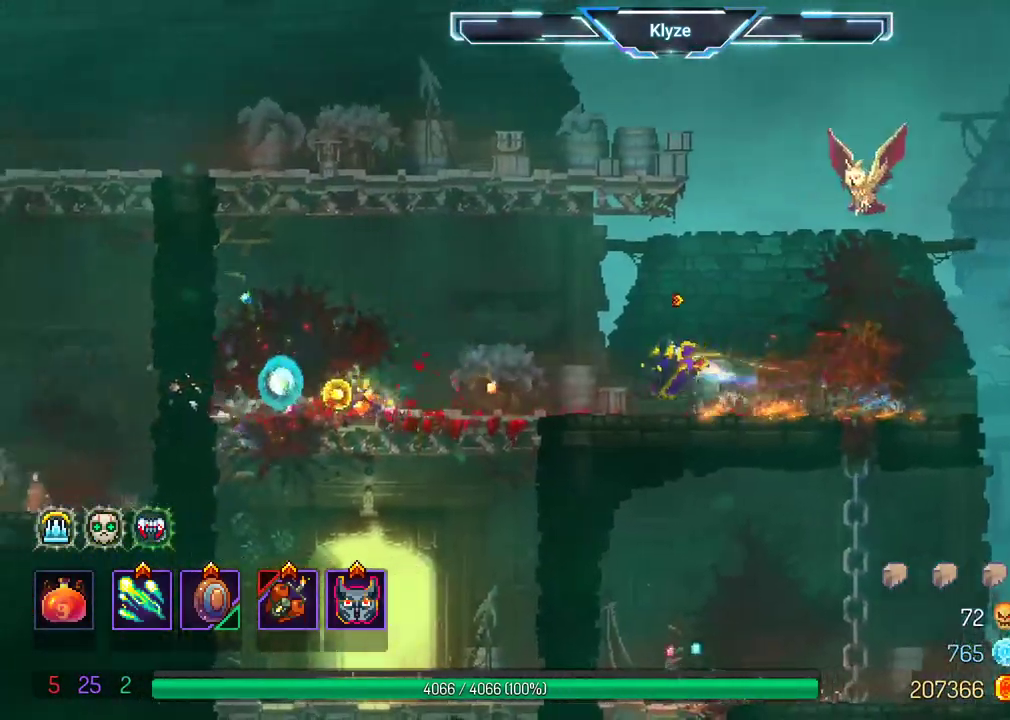
{"dt_ms": 500, "buttons": ["A", "DPAD_DOWN", "DPAD_LEFT"], "left_stick": "center", "right_stick": "center", "events": [[333, "DPAD_DOWN", "down"], [417, "A", "down"]]}
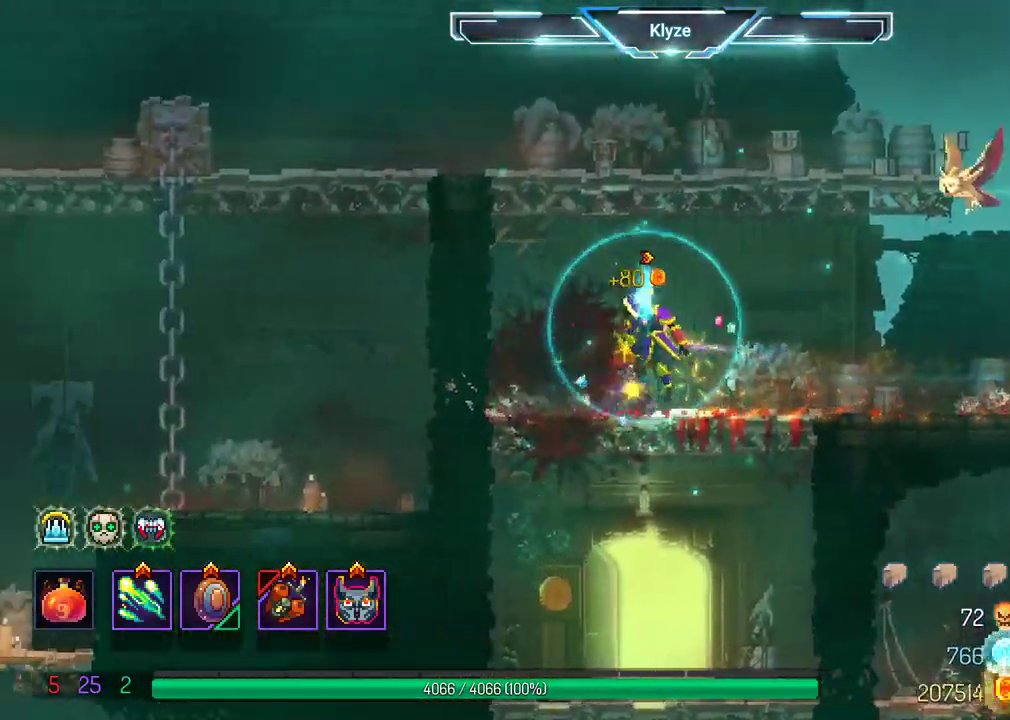
{"dt_ms": 500, "buttons": [], "left_stick": "center", "right_stick": "center", "events": [[17, "A", "up"], [33, "DPAD_LEFT", "up"], [100, "A", "down"], [333, "DPAD_DOWN", "up"], [417, "A", "up"]]}
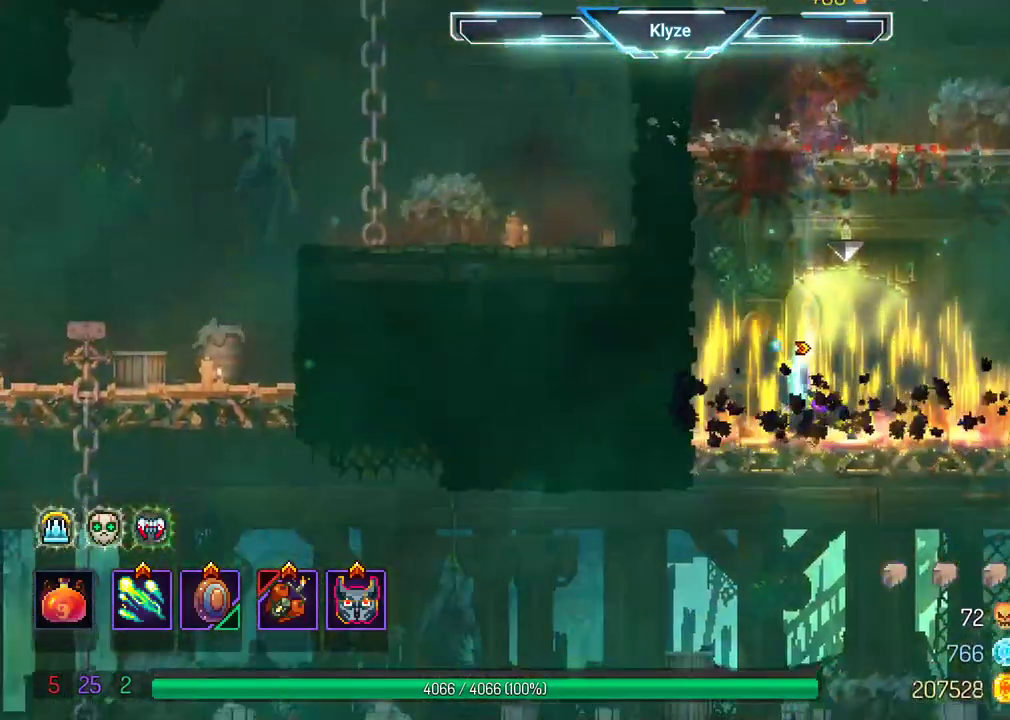
{"dt_ms": 500, "buttons": [], "left_stick": "center", "right_stick": "center", "events": [[50, "DPAD_RIGHT", "down"], [117, "R1", "down"], [183, "DPAD_RIGHT", "up"], [183, "R1", "up"], [267, "R1", "down"], [367, "R1", "up"]]}
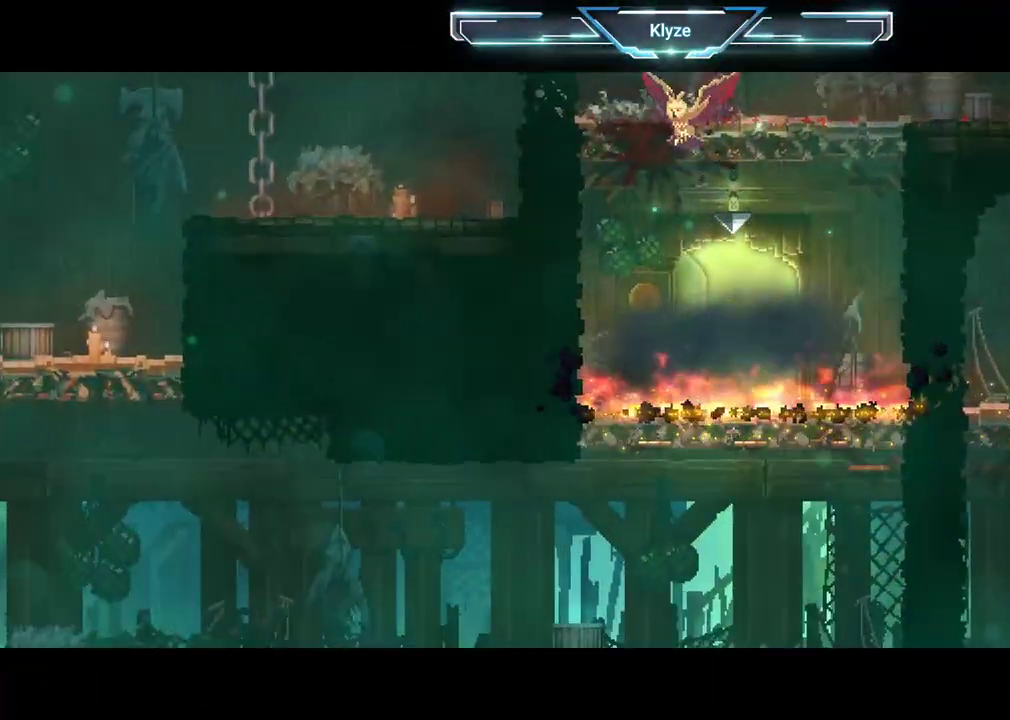
{"dt_ms": 500, "buttons": [], "left_stick": "center", "right_stick": "center", "events": []}